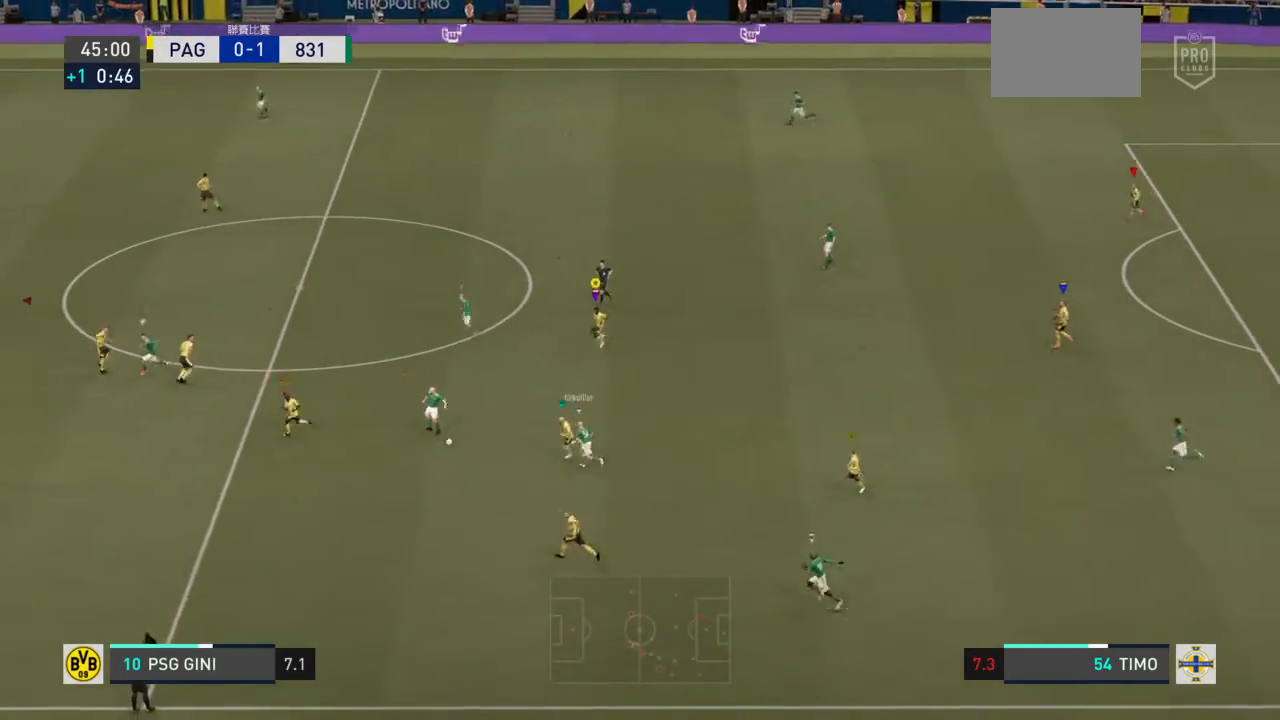
Gameplay with a controller (PlayStation layout); each line is a JSON object with the inputs held at the frame after it. "events" lists button and stick changes between this image and that frame as [ms after this image, input, new state], when the widget could be followed in between. Not read: L3 R3.
{"buttons": ["L2"], "left_stick": "left", "right_stick": "center", "events": []}
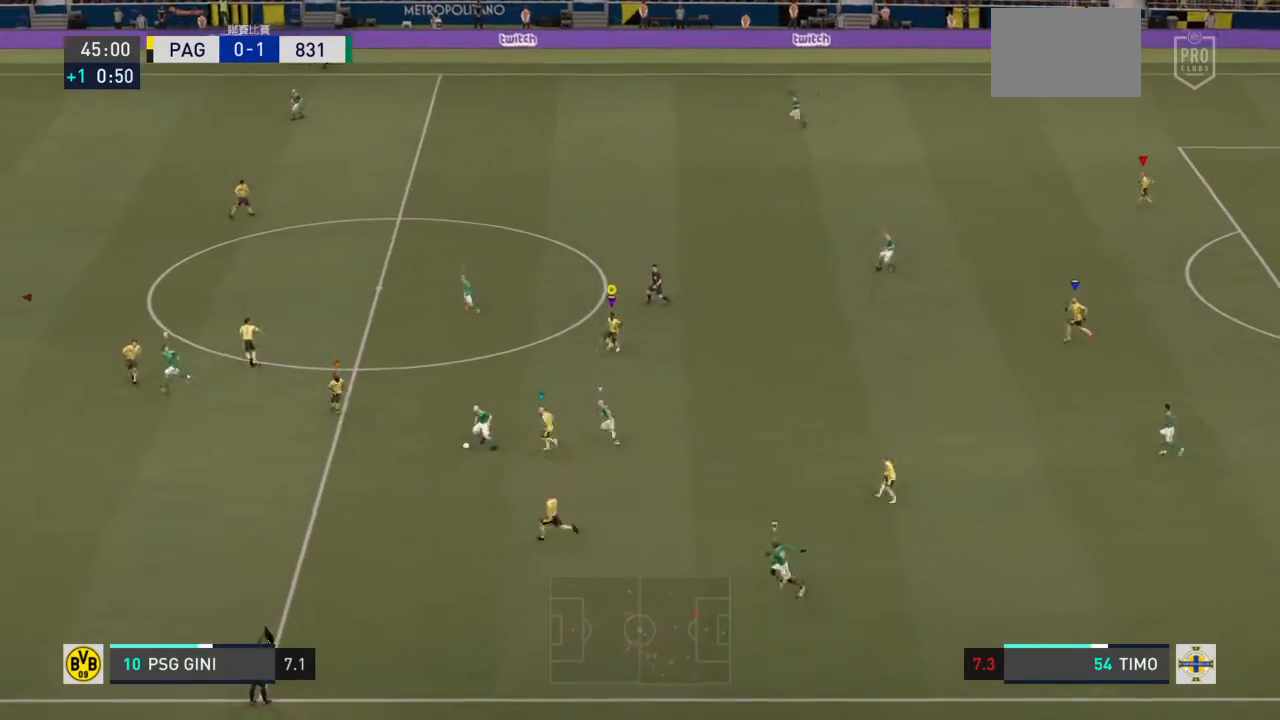
{"buttons": ["L2"], "left_stick": "left", "right_stick": "center", "events": []}
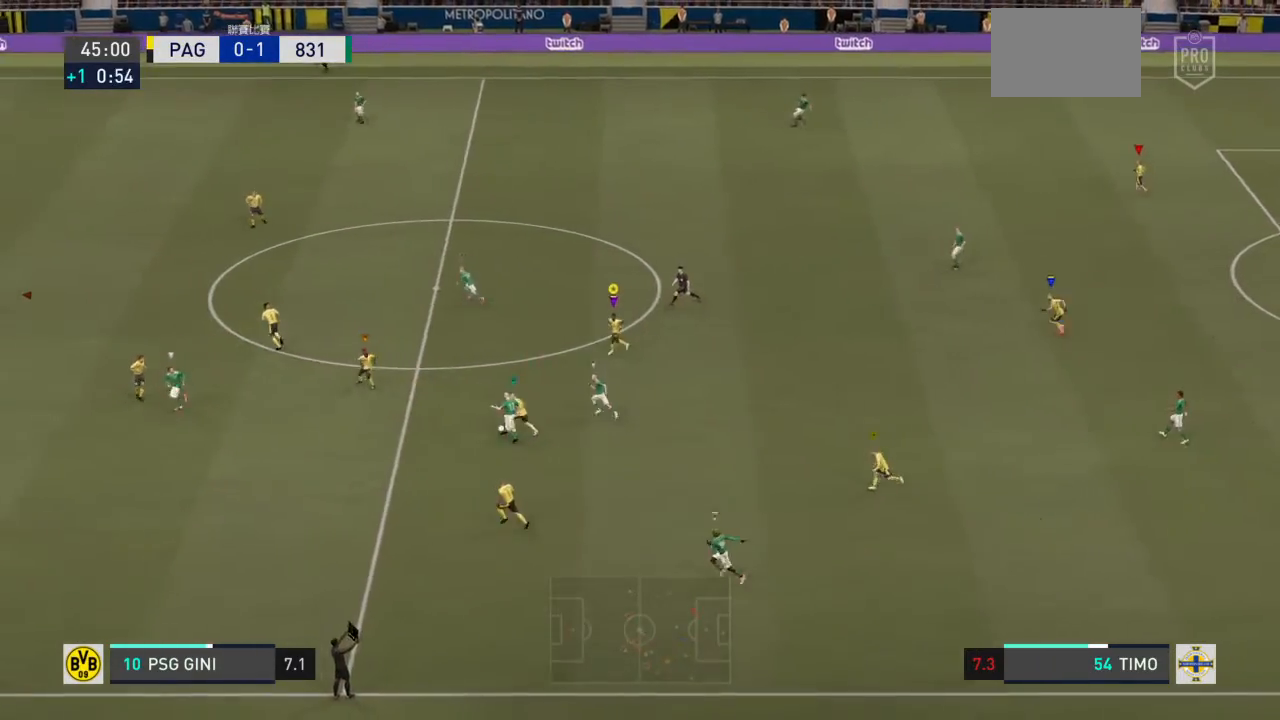
{"buttons": ["L2"], "left_stick": "up", "right_stick": "center", "events": [[233, "left_stick", "up-left"], [500, "left_stick", "up"]]}
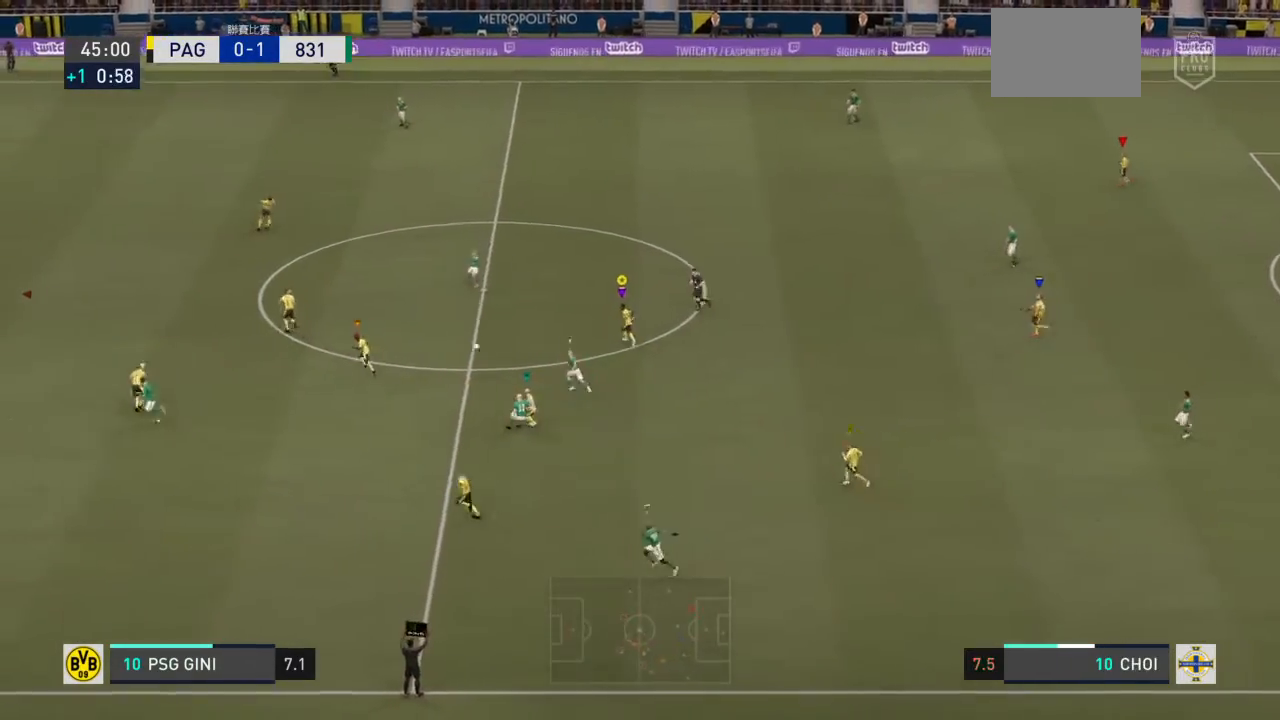
{"buttons": ["R2"], "left_stick": "up-left", "right_stick": "center", "events": [[200, "left_stick", "up-left"], [401, "L2", "up"], [434, "R2", "down"]]}
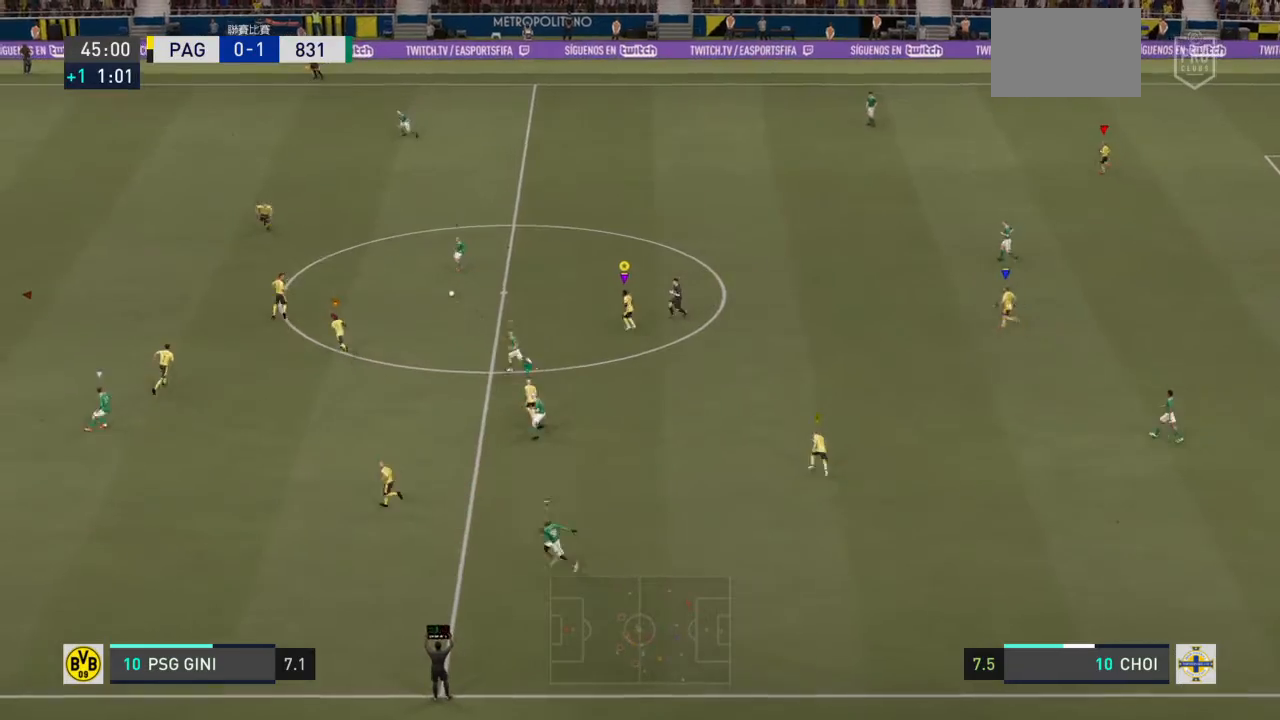
{"buttons": ["R2"], "left_stick": "up-left", "right_stick": "center", "events": []}
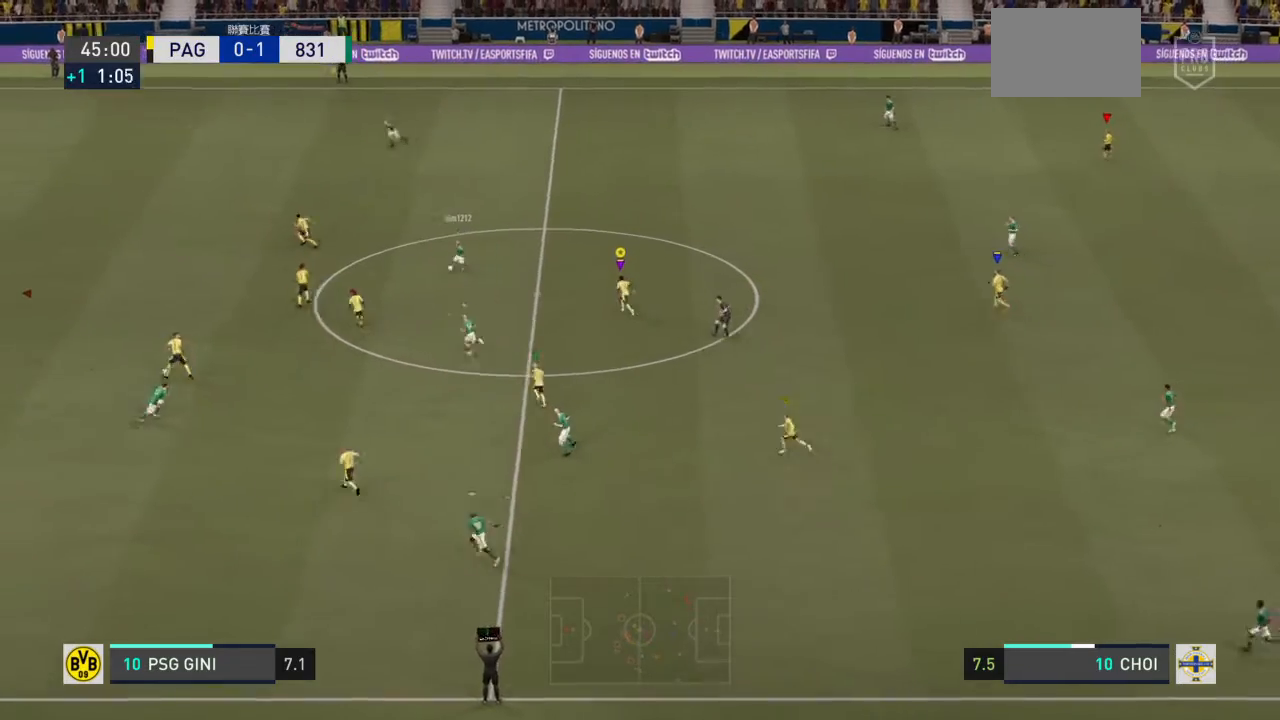
{"buttons": ["R2"], "left_stick": "up-left", "right_stick": "center", "events": []}